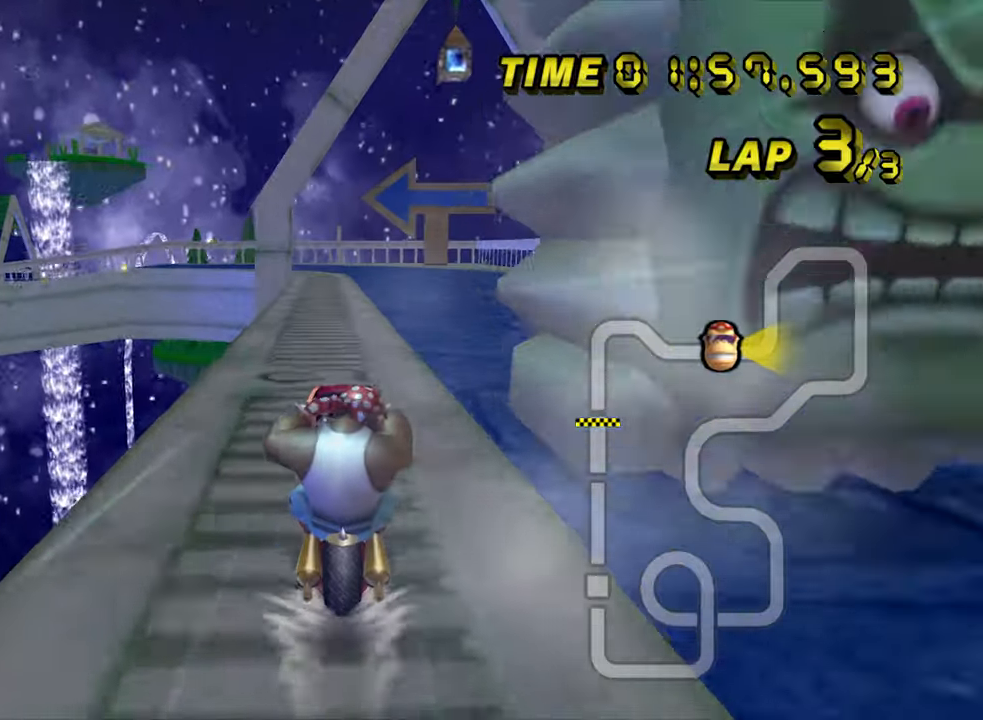
Gameplay with a controller (Nintendo layout); each line is a JSON object with the inputs held at the frame after it (dt_ms = milliseconds from this image to that frame). "events" lists button and stick changes between this image and that frame as [ms after this image, input, new state], when the widget could be followed in between. Not read: B L3 R3 X Y Z.
{"dt_ms": 500, "buttons": ["A"], "left_stick": "center", "events": []}
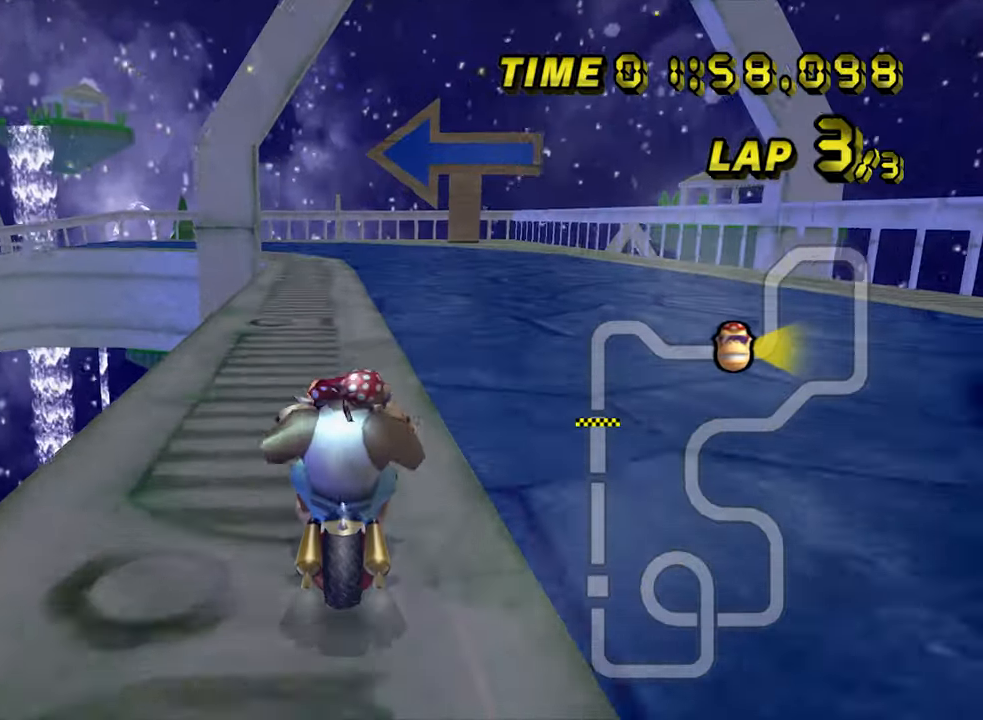
{"dt_ms": 1000, "buttons": ["A", "R1"], "left_stick": "up-left", "events": [[250, "R1", "down"], [517, "left_stick", "up-left"]]}
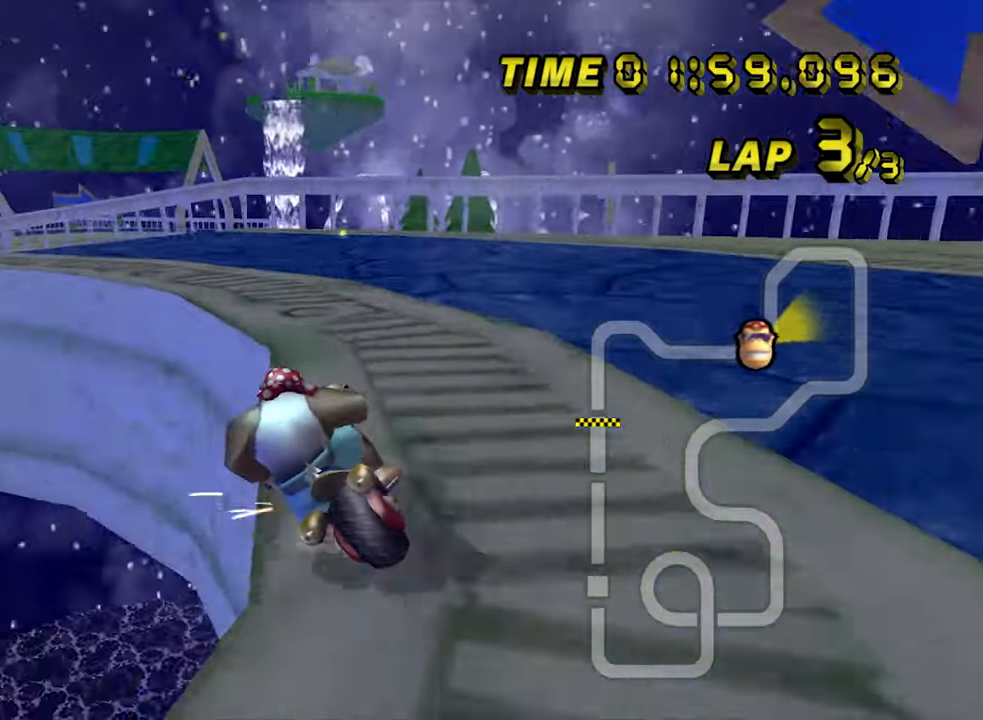
{"dt_ms": 500, "buttons": ["A", "R1"], "left_stick": "up-left", "events": []}
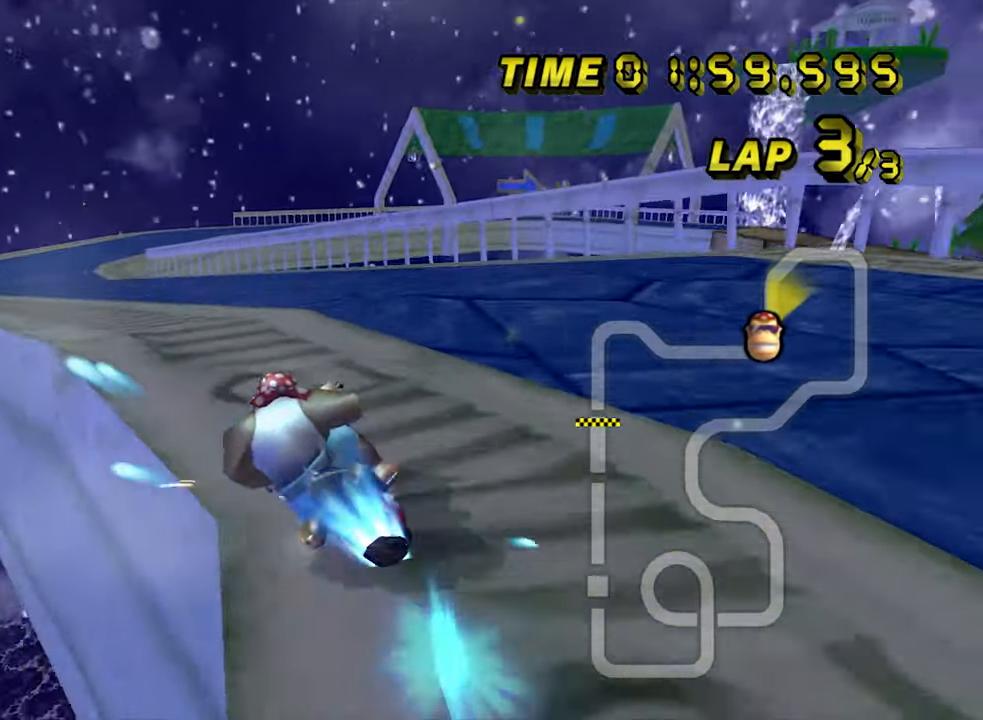
{"dt_ms": 500, "buttons": ["A"], "left_stick": "right", "events": [[17, "R1", "up"], [33, "left_stick", "down-right"], [200, "left_stick", "center"], [317, "DPAD_LEFT", "down"], [333, "DPAD_LEFT", "up"], [350, "left_stick", "left"], [483, "left_stick", "right"]]}
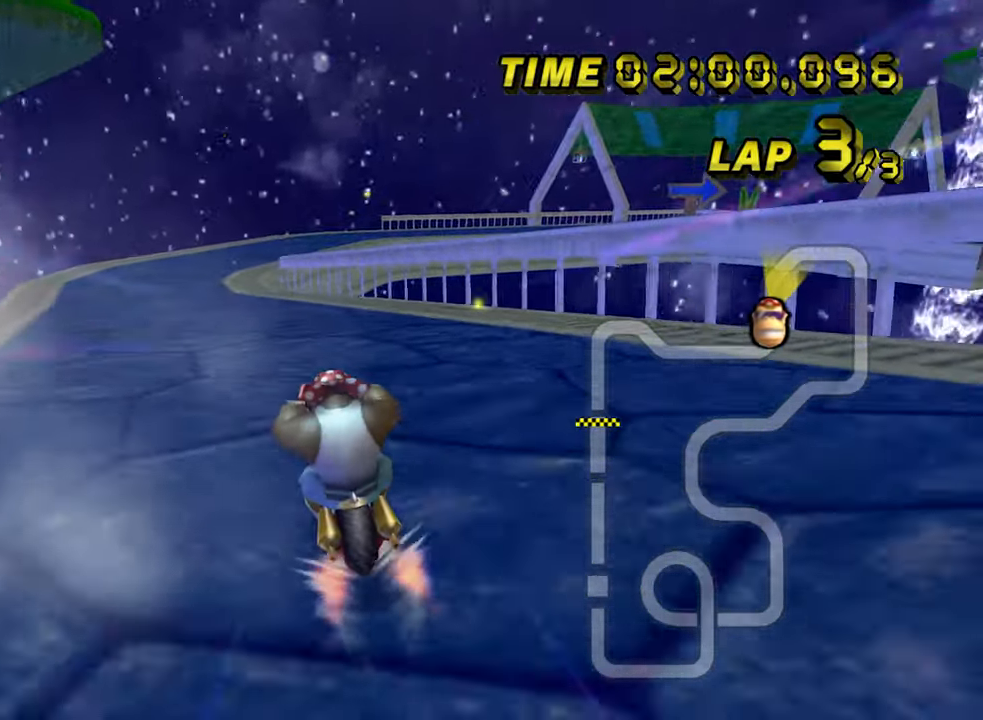
{"dt_ms": 500, "buttons": ["A"], "left_stick": "center", "events": [[100, "left_stick", "center"]]}
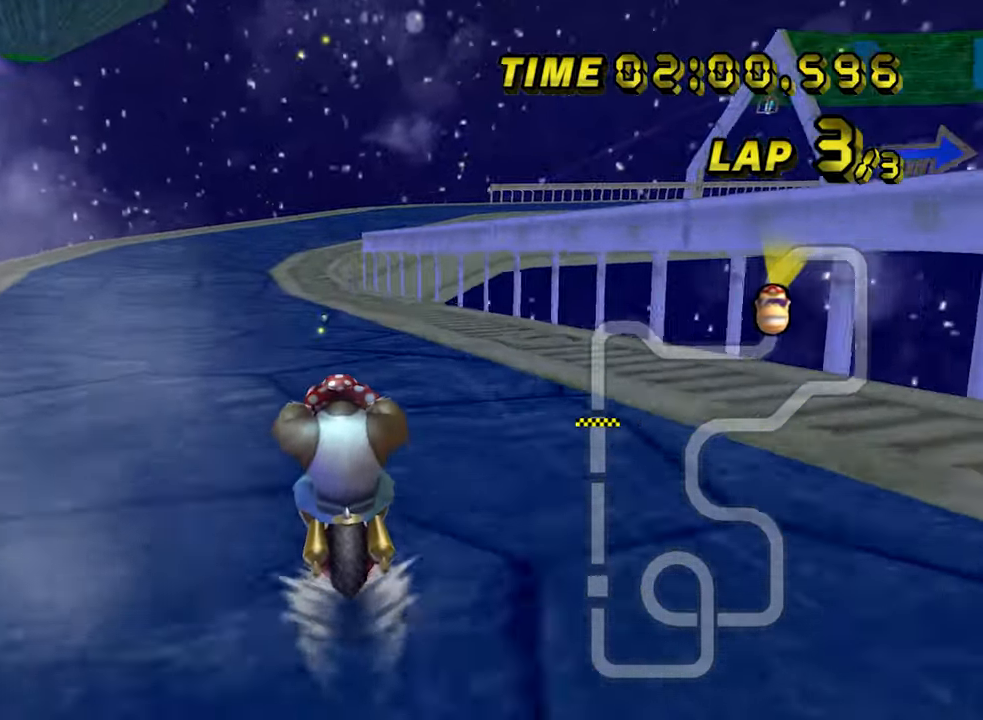
{"dt_ms": 500, "buttons": ["A"], "left_stick": "center", "events": []}
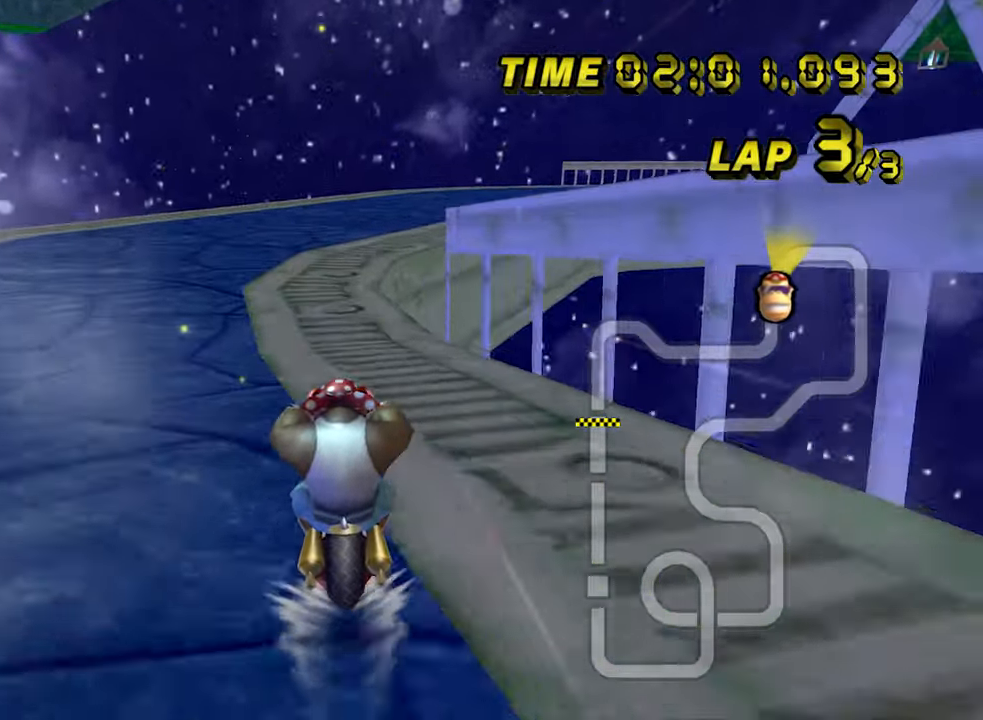
{"dt_ms": 500, "buttons": ["A", "R1"], "left_stick": "up-right", "events": [[83, "R1", "down"], [250, "left_stick", "up-right"]]}
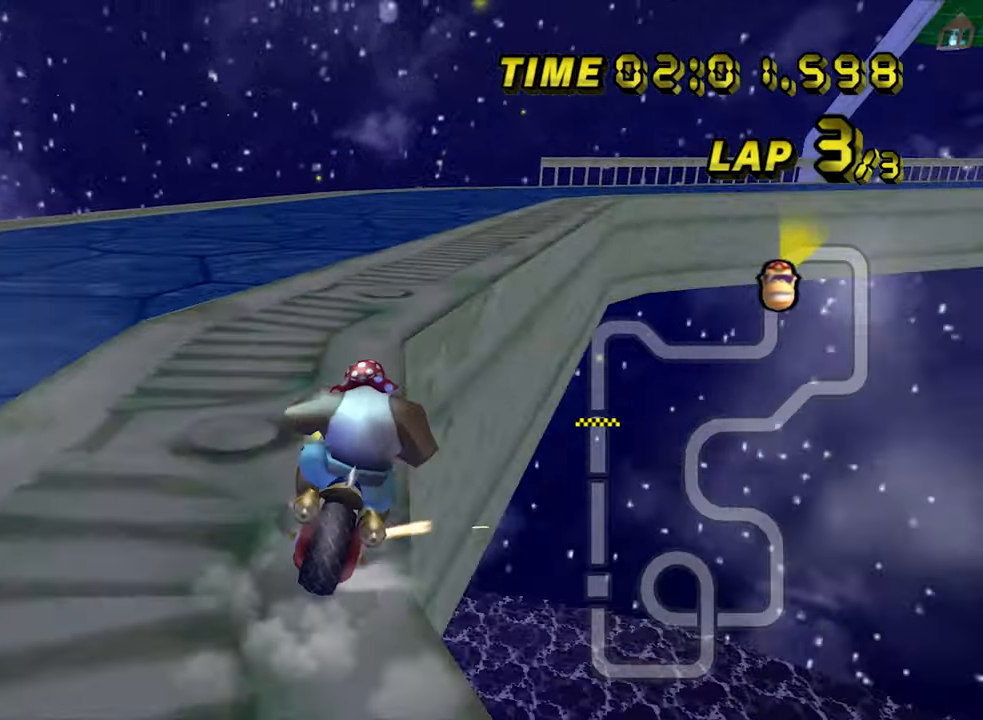
{"dt_ms": 500, "buttons": ["A", "R1"], "left_stick": "left", "events": [[217, "left_stick", "left"]]}
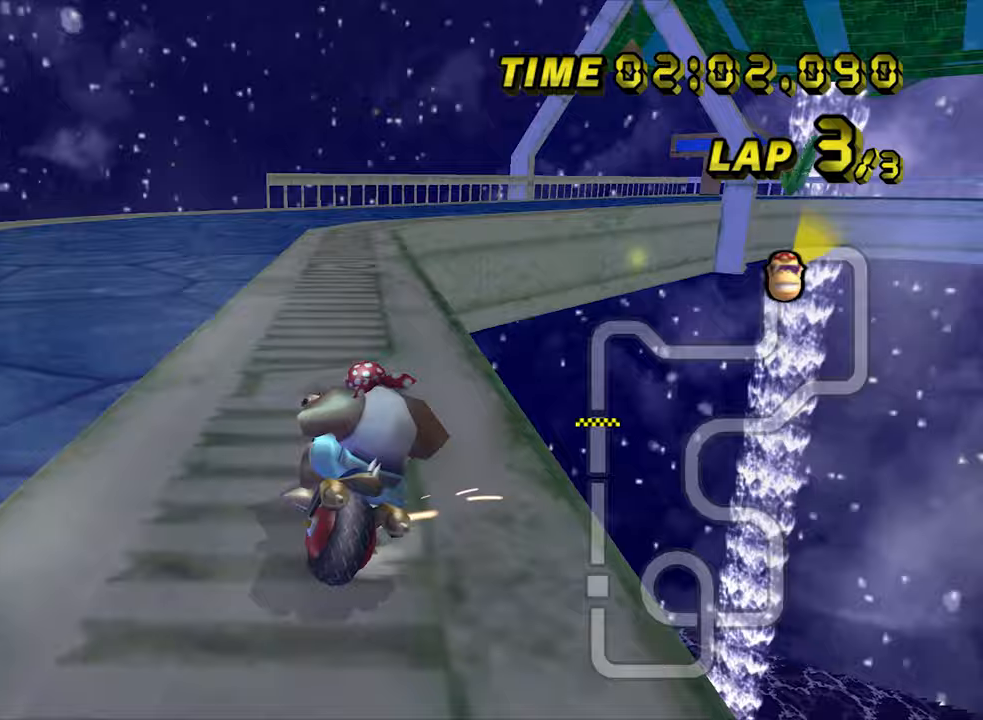
{"dt_ms": 500, "buttons": ["A", "R1"], "left_stick": "up-right", "events": [[400, "left_stick", "center"], [450, "left_stick", "up-right"]]}
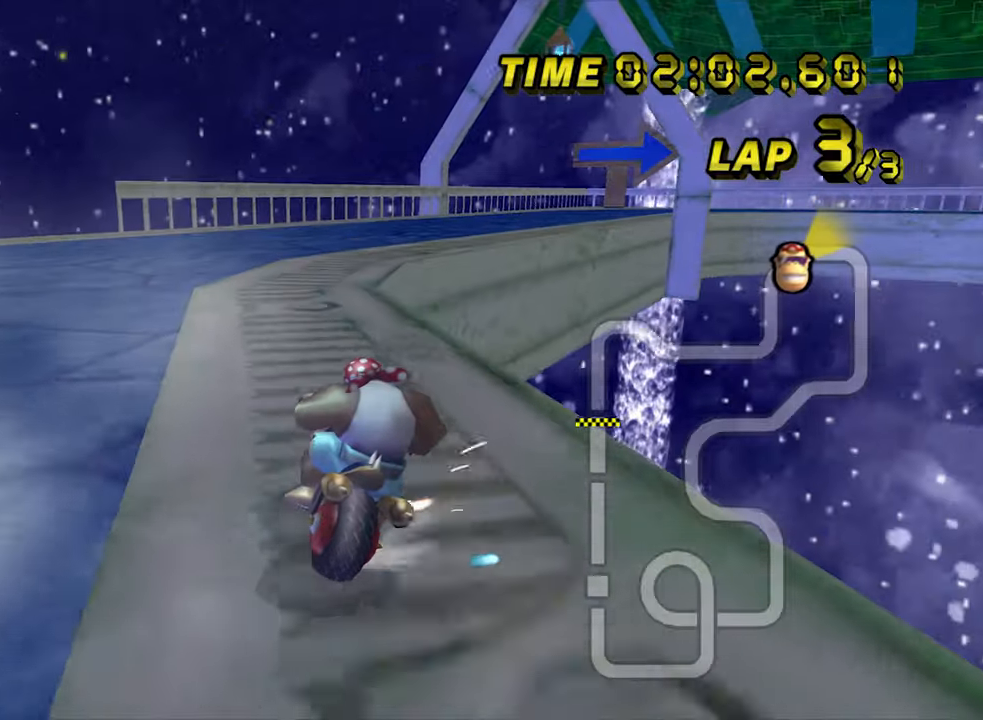
{"dt_ms": 500, "buttons": ["A"], "left_stick": "right", "events": [[167, "left_stick", "right"], [300, "R1", "up"]]}
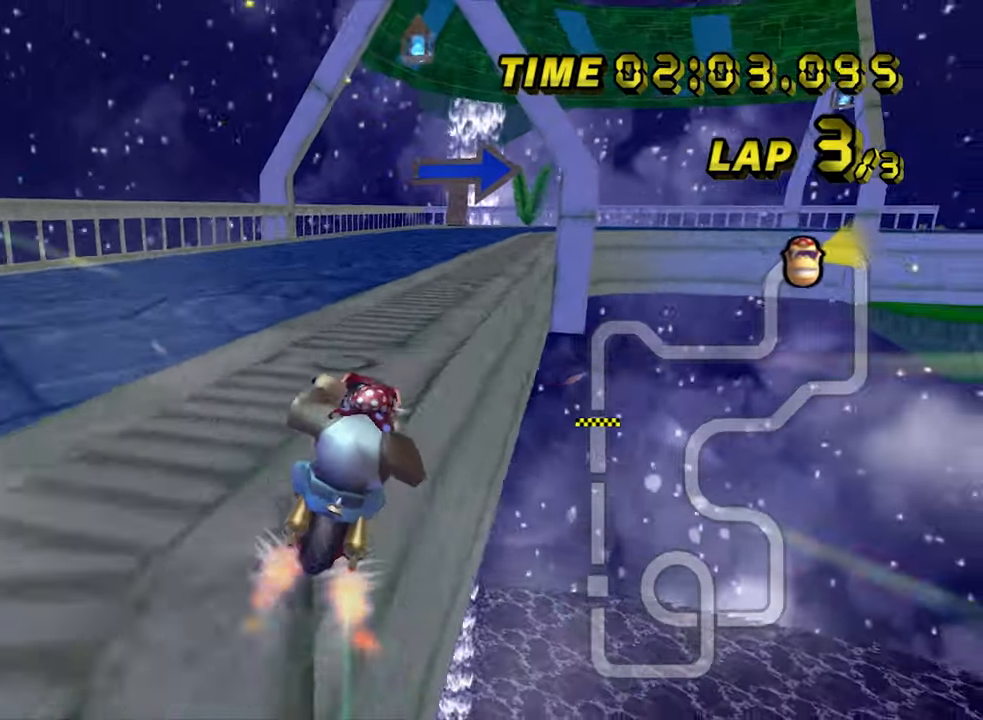
{"dt_ms": 500, "buttons": ["A"], "left_stick": "center", "events": [[183, "left_stick", "left"], [267, "left_stick", "center"]]}
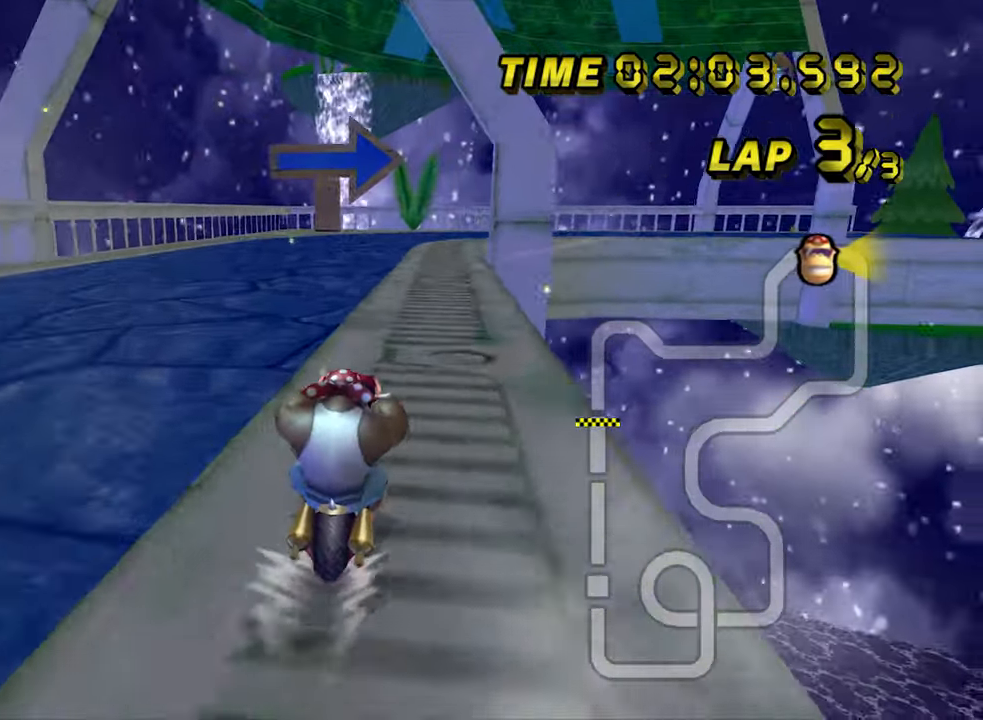
{"dt_ms": 500, "buttons": ["A", "R1"], "left_stick": "center", "events": [[500, "R1", "down"]]}
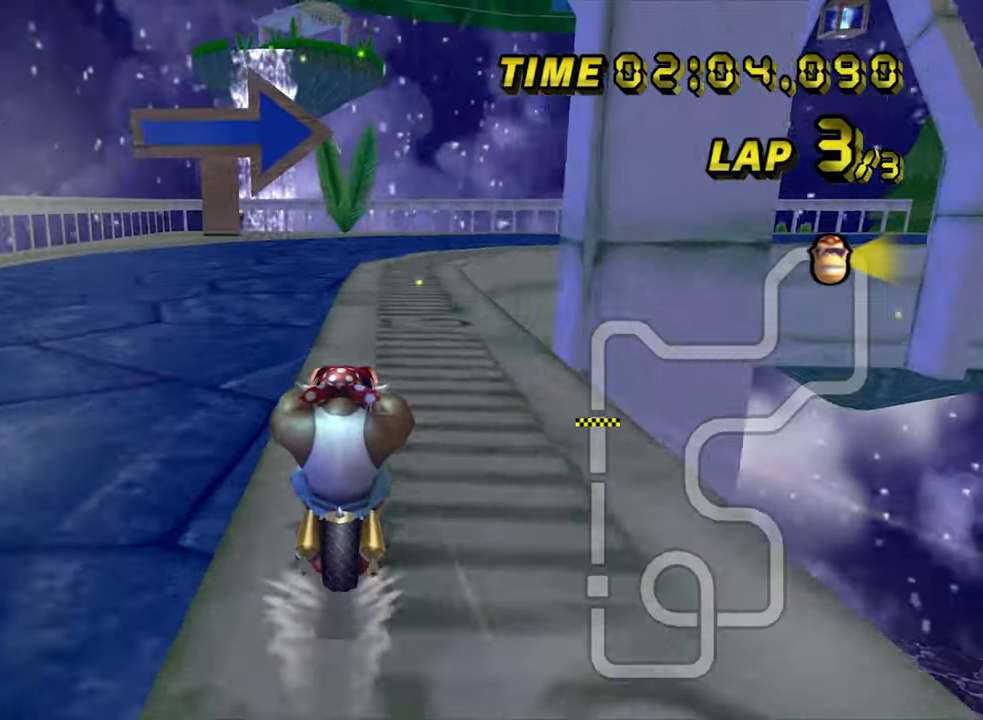
{"dt_ms": 500, "buttons": ["A", "R1"], "left_stick": "up-right", "events": [[233, "left_stick", "right"], [417, "left_stick", "up-right"]]}
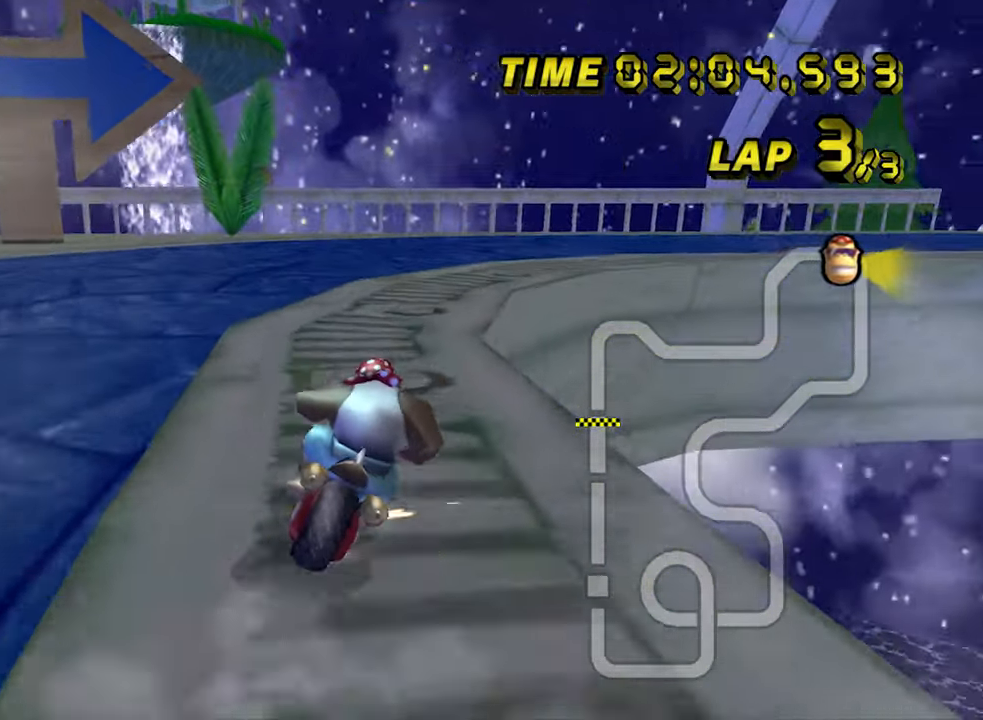
{"dt_ms": 500, "buttons": ["A", "R1"], "left_stick": "right", "events": [[17, "left_stick", "right"]]}
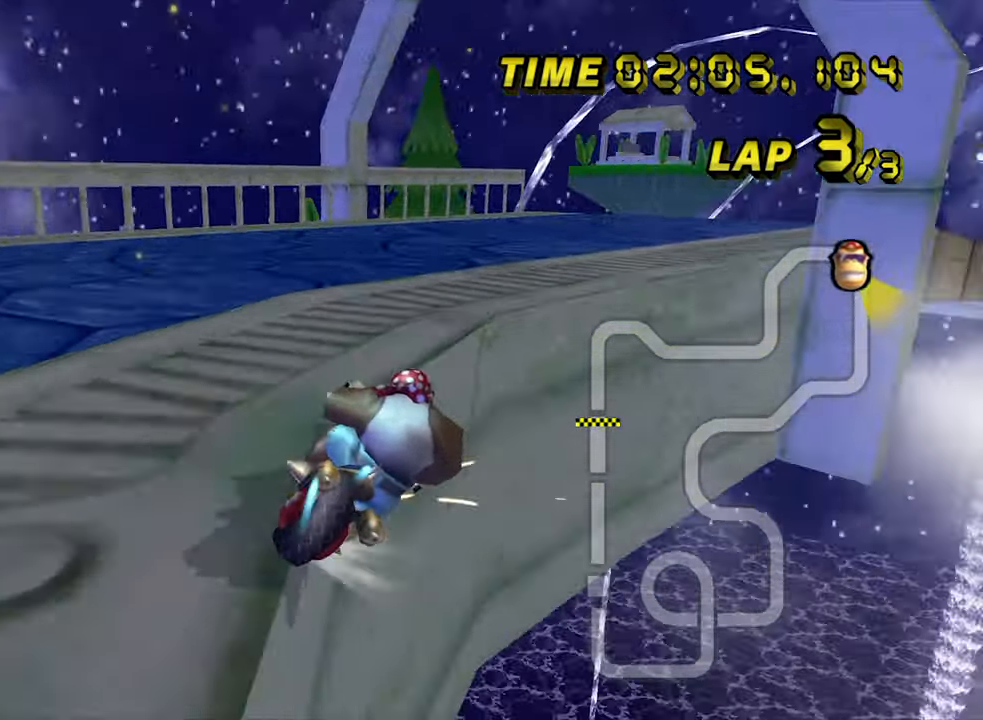
{"dt_ms": 500, "buttons": ["A"], "left_stick": "center", "events": [[400, "R1", "up"], [433, "left_stick", "center"]]}
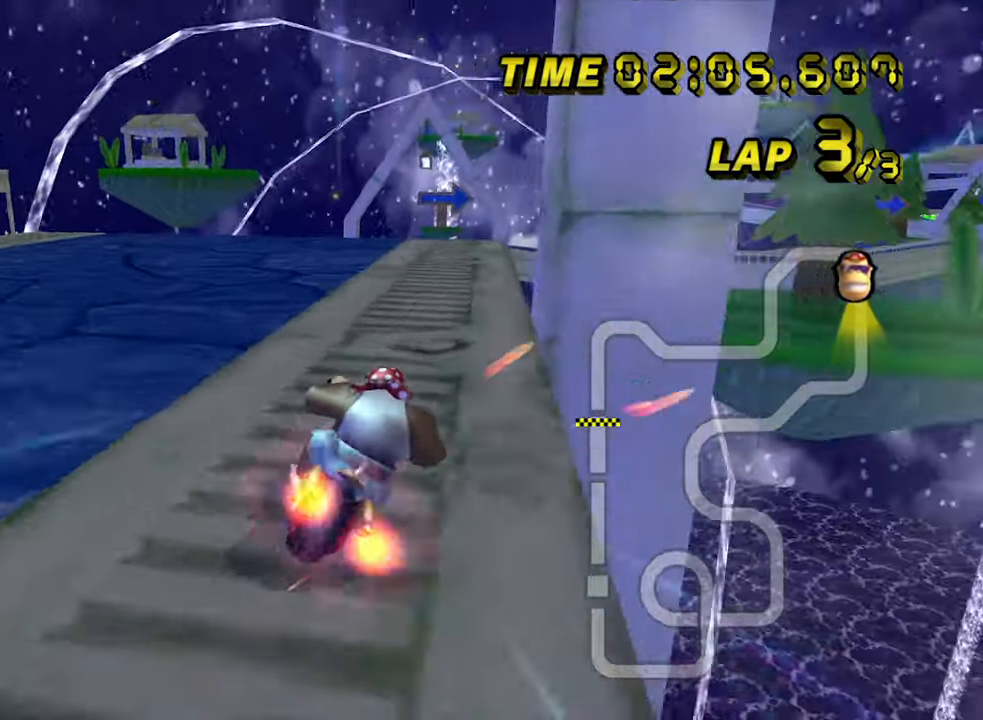
{"dt_ms": 500, "buttons": ["A"], "left_stick": "center", "events": [[283, "DPAD_LEFT", "down"], [317, "DPAD_LEFT", "up"], [350, "left_stick", "left"], [450, "left_stick", "center"]]}
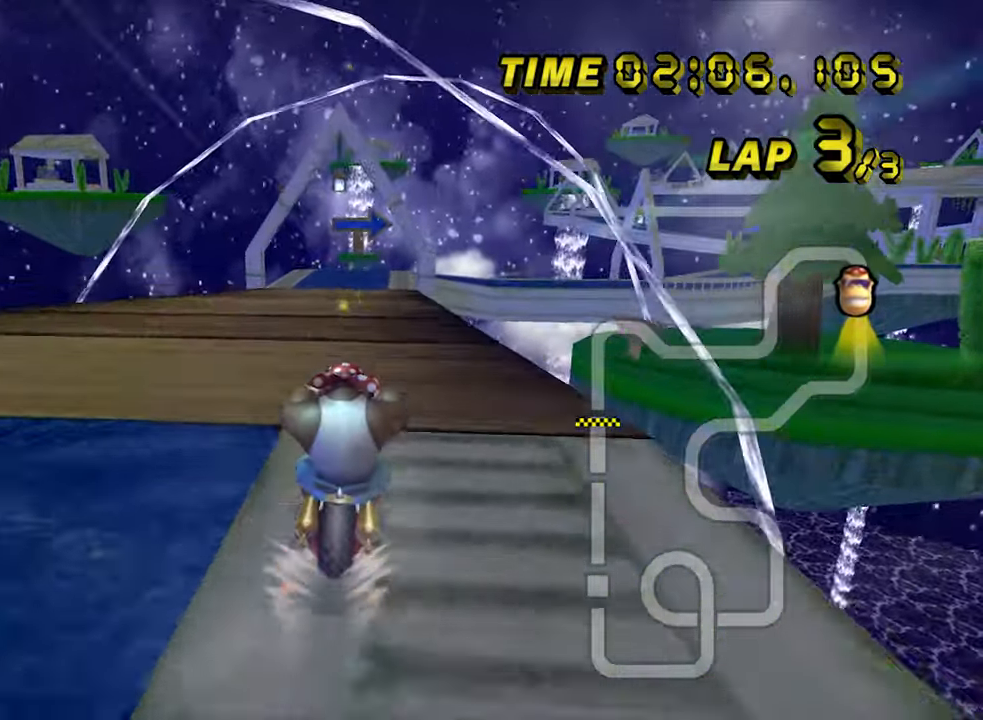
{"dt_ms": 500, "buttons": ["A"], "left_stick": "center", "events": [[100, "left_stick", "down-right"], [200, "left_stick", "center"]]}
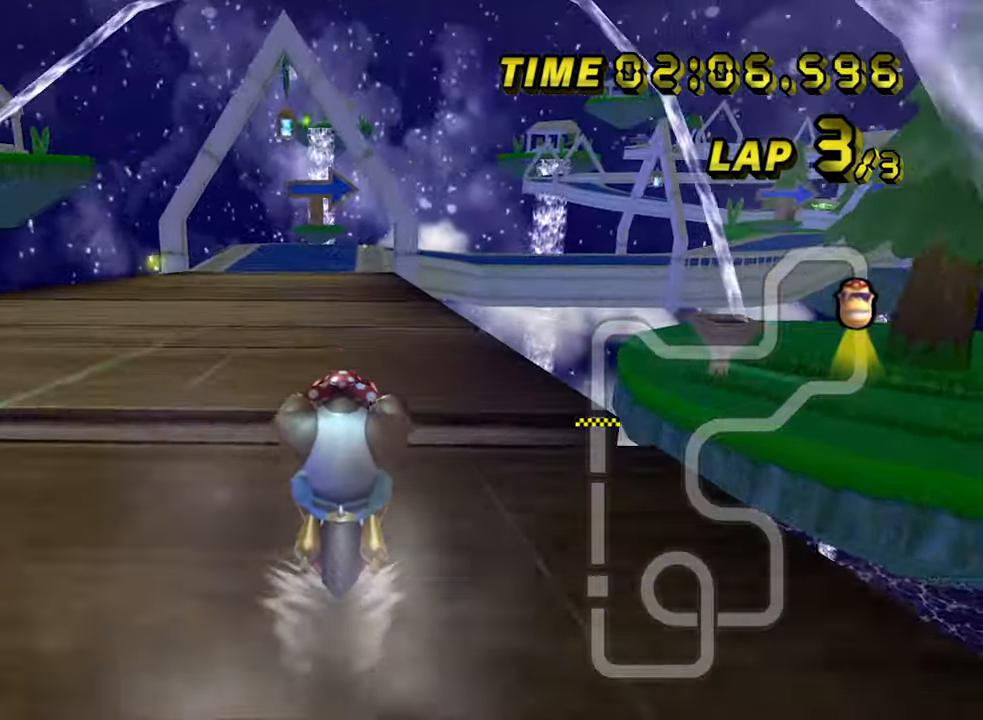
{"dt_ms": 500, "buttons": ["A"], "left_stick": "center", "events": []}
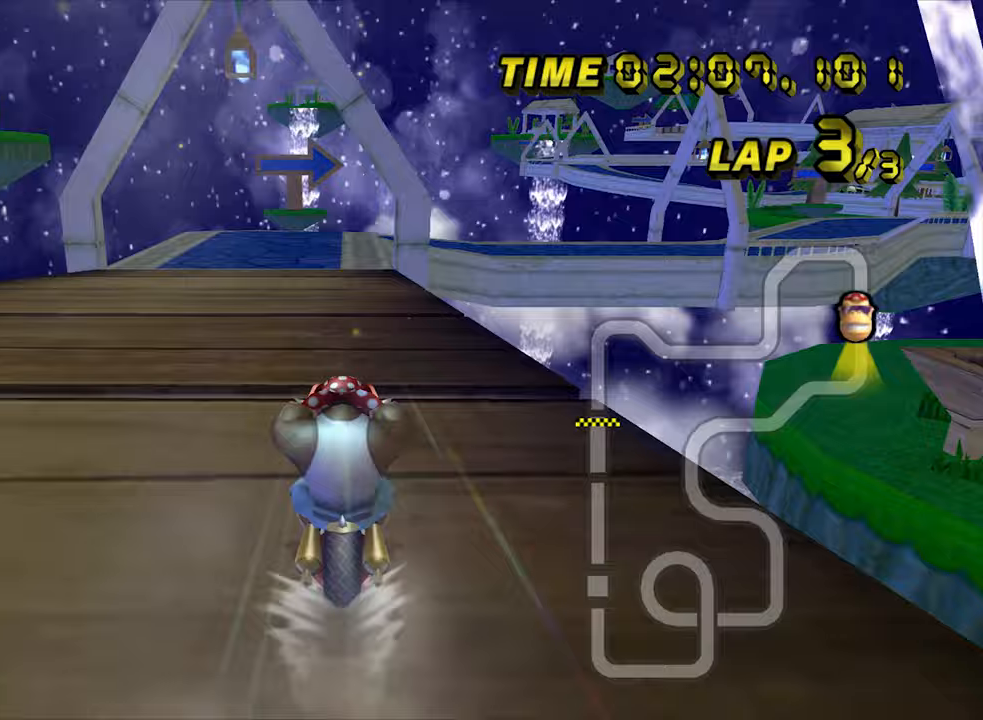
{"dt_ms": 500, "buttons": ["A"], "left_stick": "center", "events": []}
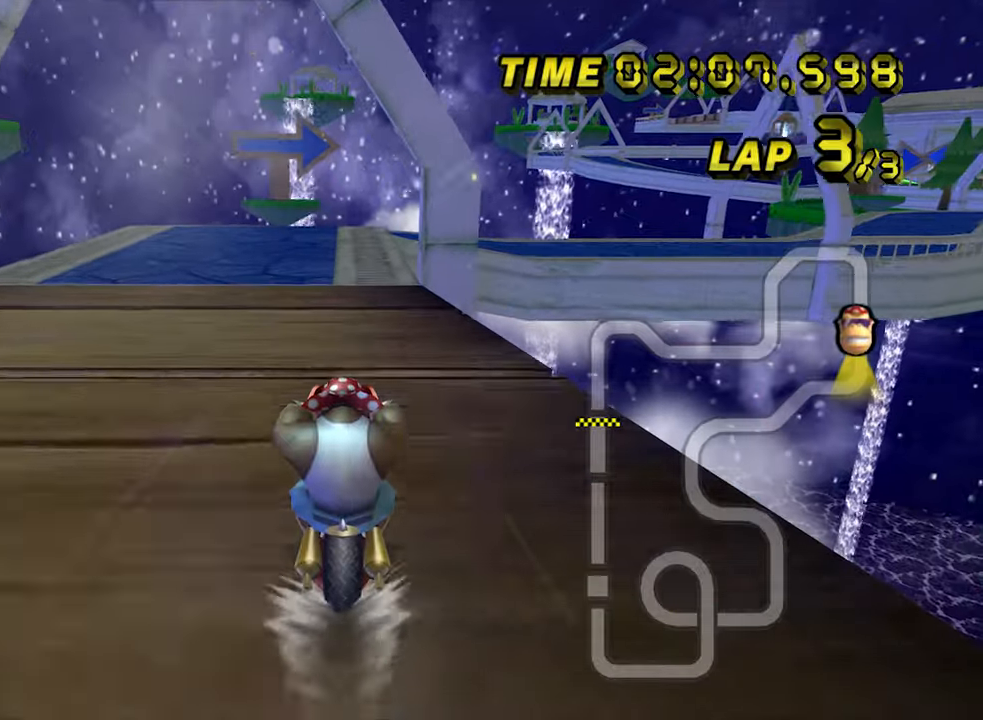
{"dt_ms": 500, "buttons": ["A"], "left_stick": "center", "events": []}
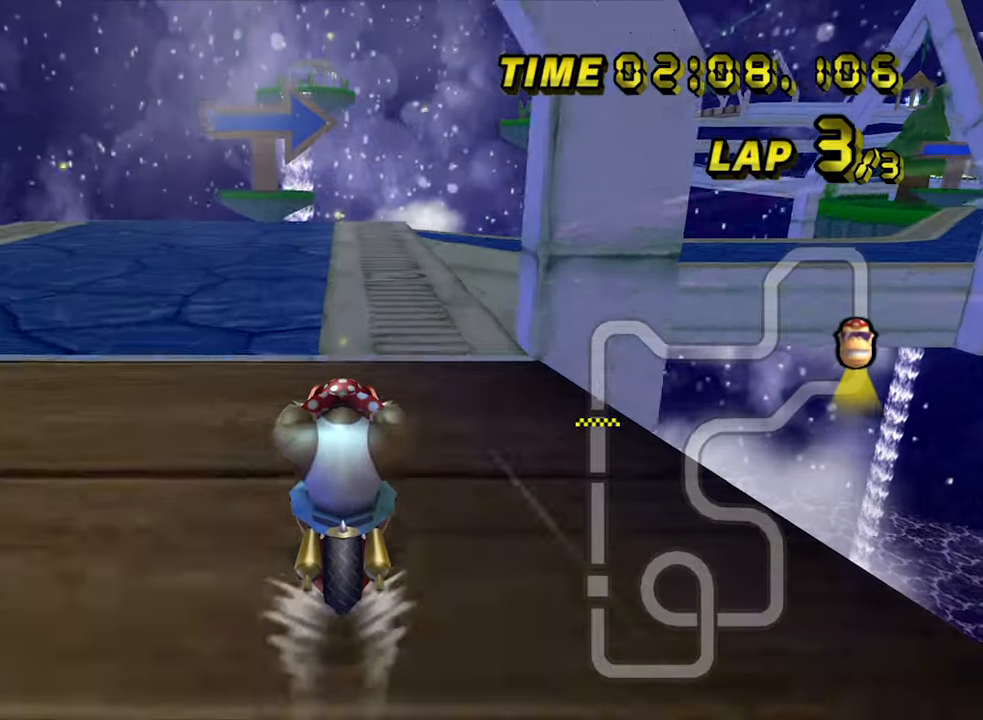
{"dt_ms": 500, "buttons": ["A", "R1"], "left_stick": "center", "events": [[417, "R1", "down"]]}
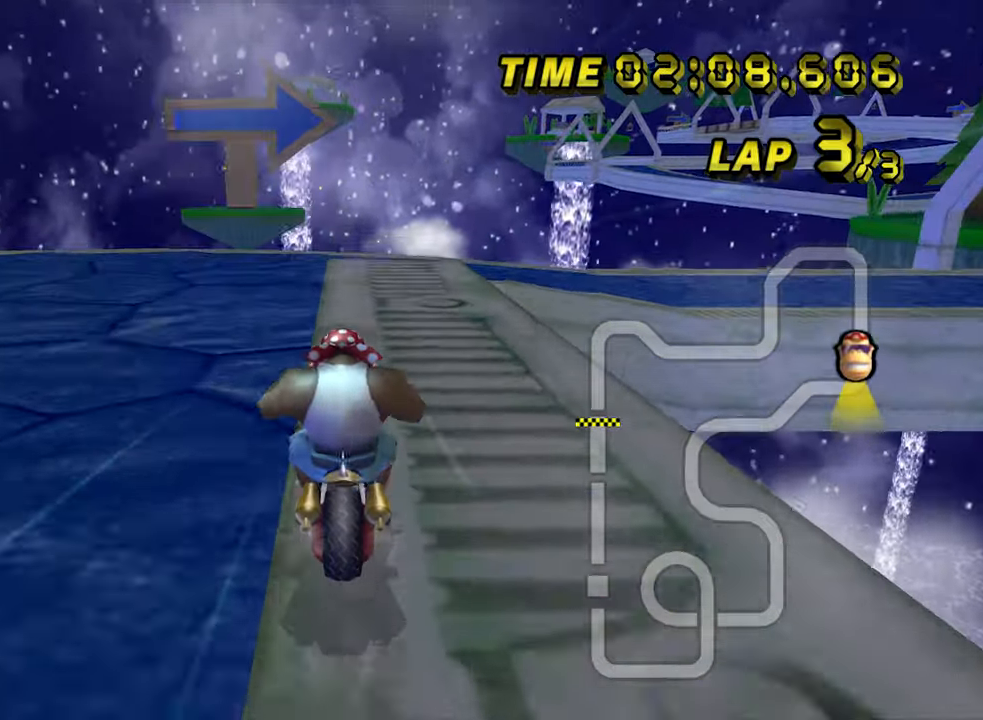
{"dt_ms": 500, "buttons": ["A", "R1"], "left_stick": "right", "events": [[183, "left_stick", "up-right"], [467, "left_stick", "right"]]}
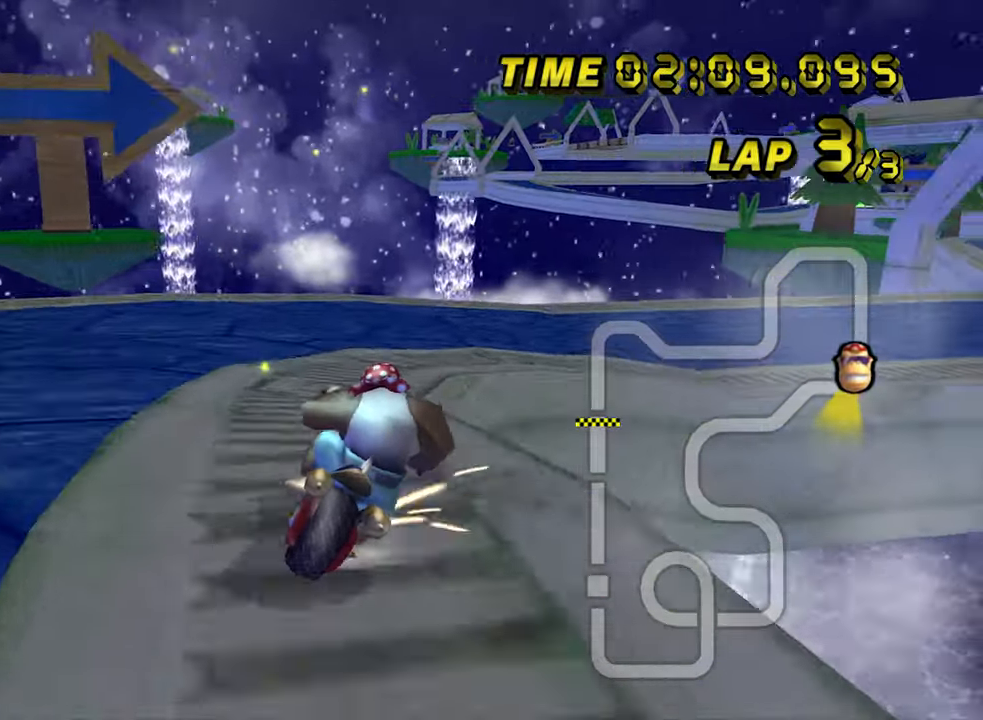
{"dt_ms": 500, "buttons": ["A", "R1"], "left_stick": "up-right", "events": [[350, "left_stick", "up-right"]]}
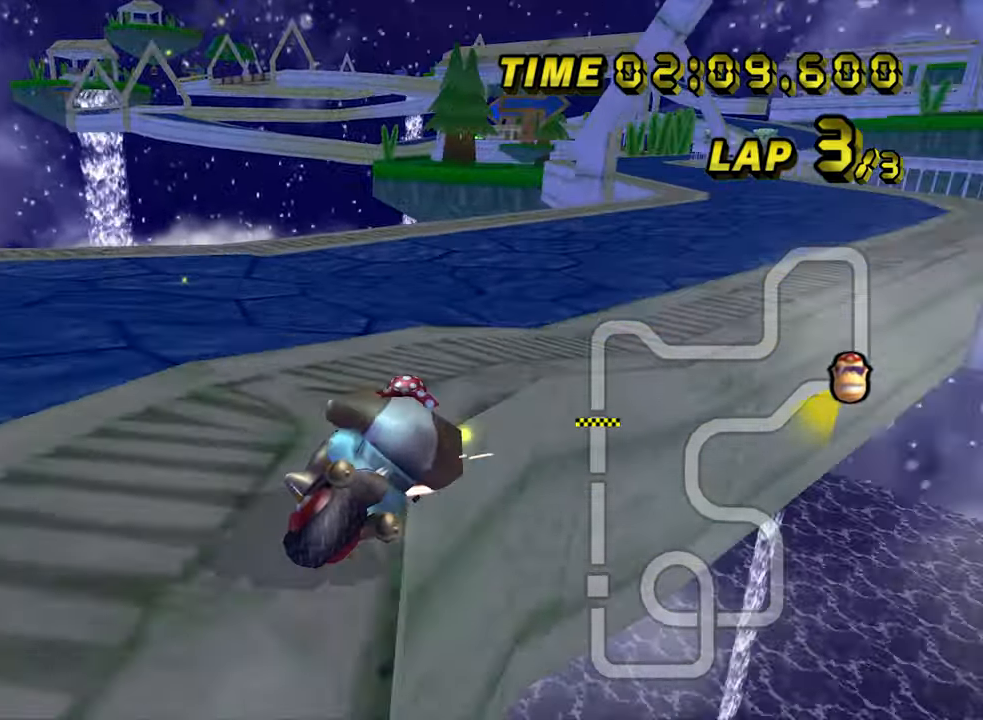
{"dt_ms": 500, "buttons": ["A"], "left_stick": "center", "events": [[267, "R1", "up"], [300, "left_stick", "center"]]}
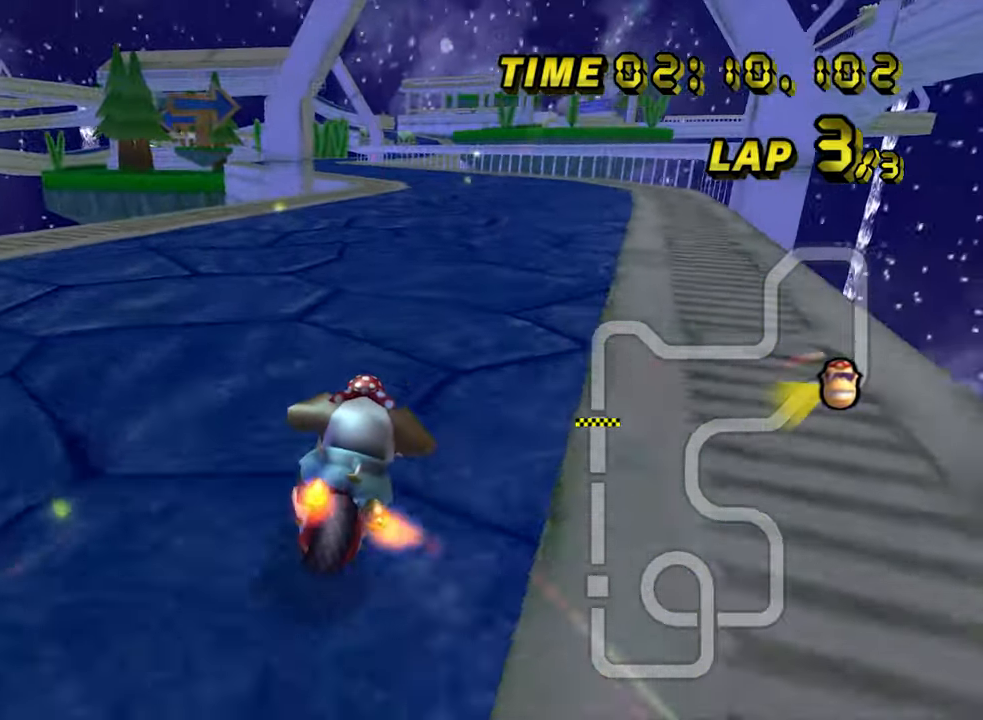
{"dt_ms": 500, "buttons": ["A"], "left_stick": "center", "events": [[50, "left_stick", "left"], [133, "left_stick", "center"], [250, "DPAD_LEFT", "down"], [283, "DPAD_LEFT", "up"], [300, "left_stick", "left"], [417, "left_stick", "center"]]}
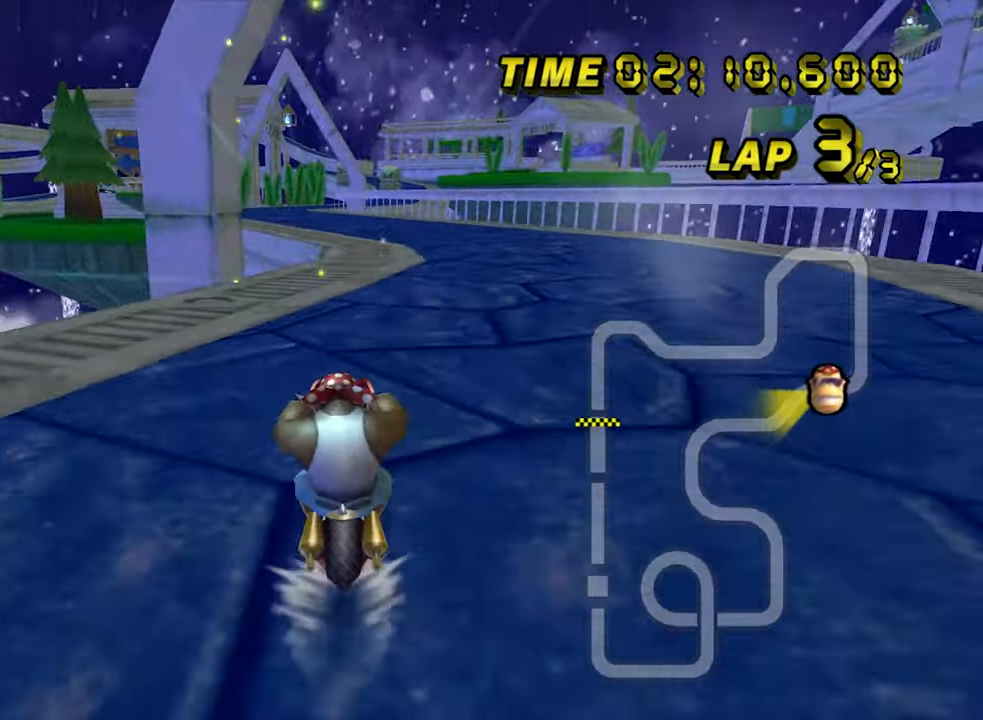
{"dt_ms": 500, "buttons": ["A"], "left_stick": "left", "events": [[483, "left_stick", "left"]]}
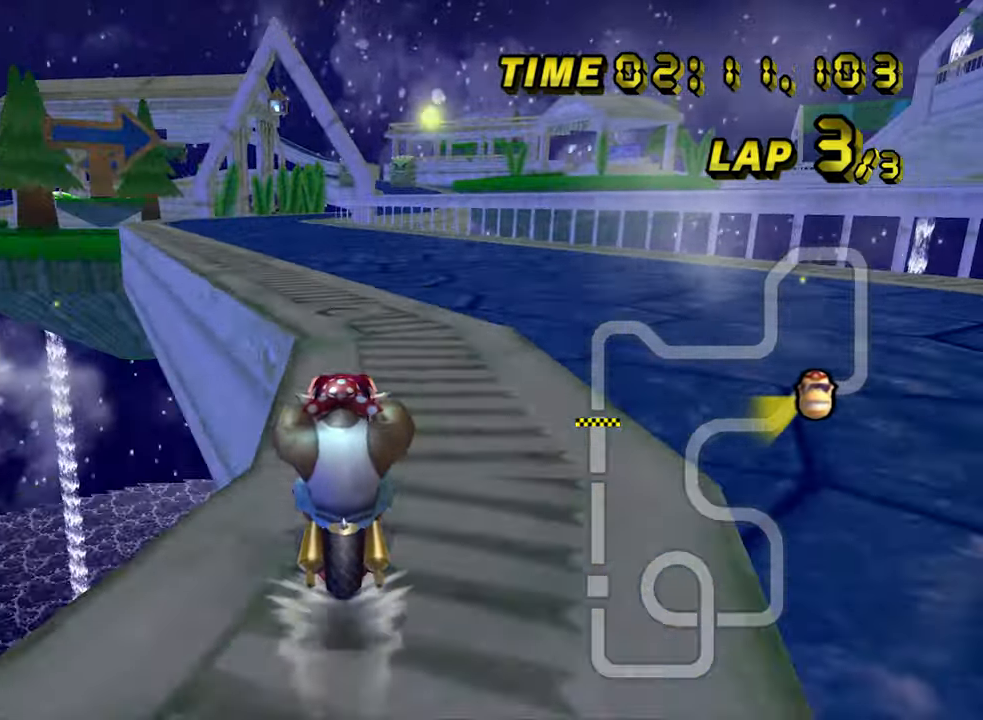
{"dt_ms": 500, "buttons": ["A"], "left_stick": "center", "events": [[50, "left_stick", "center"]]}
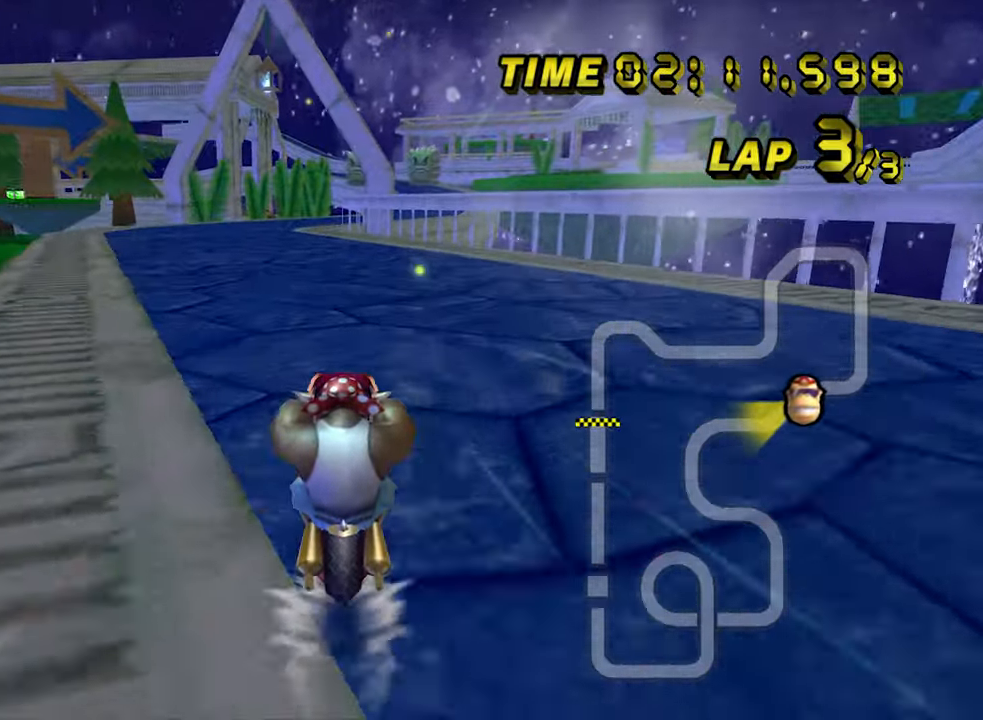
{"dt_ms": 500, "buttons": ["A"], "left_stick": "center", "events": []}
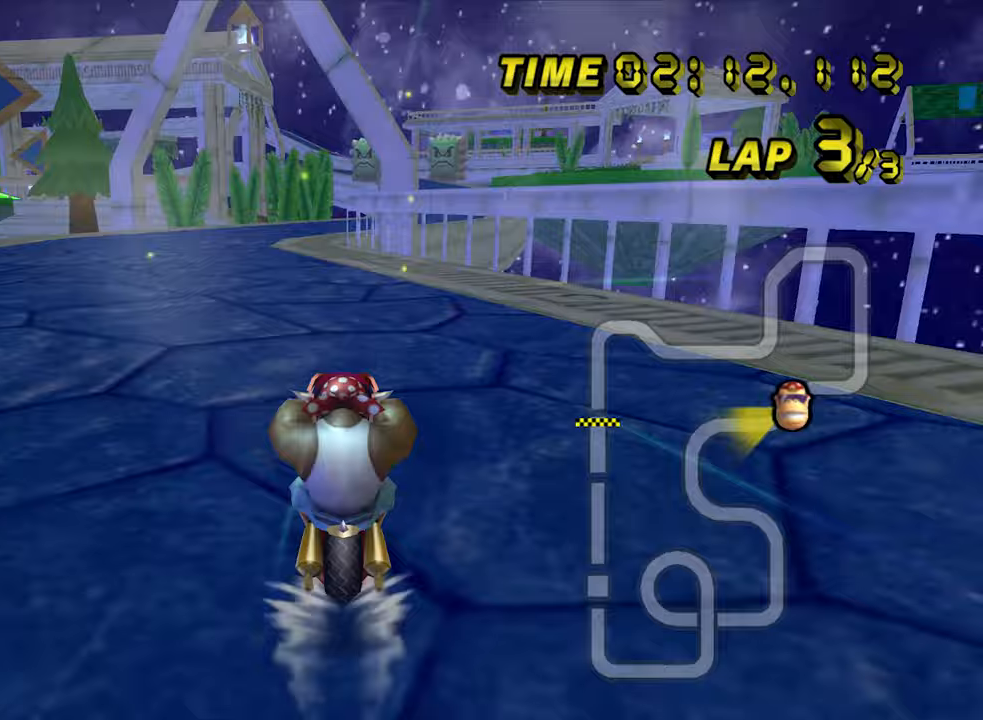
{"dt_ms": 500, "buttons": ["A"], "left_stick": "center", "events": [[17, "left_stick", "left"], [133, "left_stick", "center"]]}